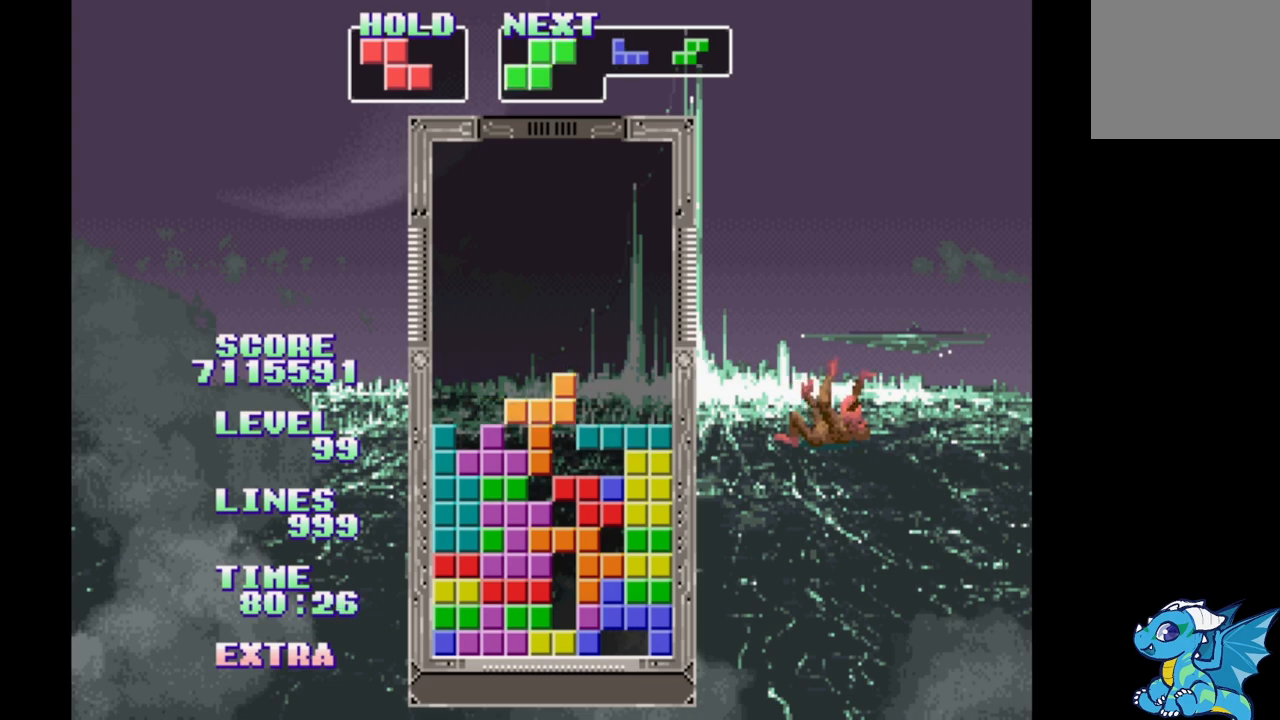
Gameplay with a controller (Xbox layout); each line is a JSON object with the inputs held at the frame after it (dt_ms = milliseconds from this image to that frame). "events" lists button and stick changes between this image and that frame as [ms after this image, input, new state], when the widget could be followed in between. Not read: L2 L3 R2 R3 left_stick right_stick.
{"dt_ms": 1000, "buttons": ["DPAD_RIGHT"]}
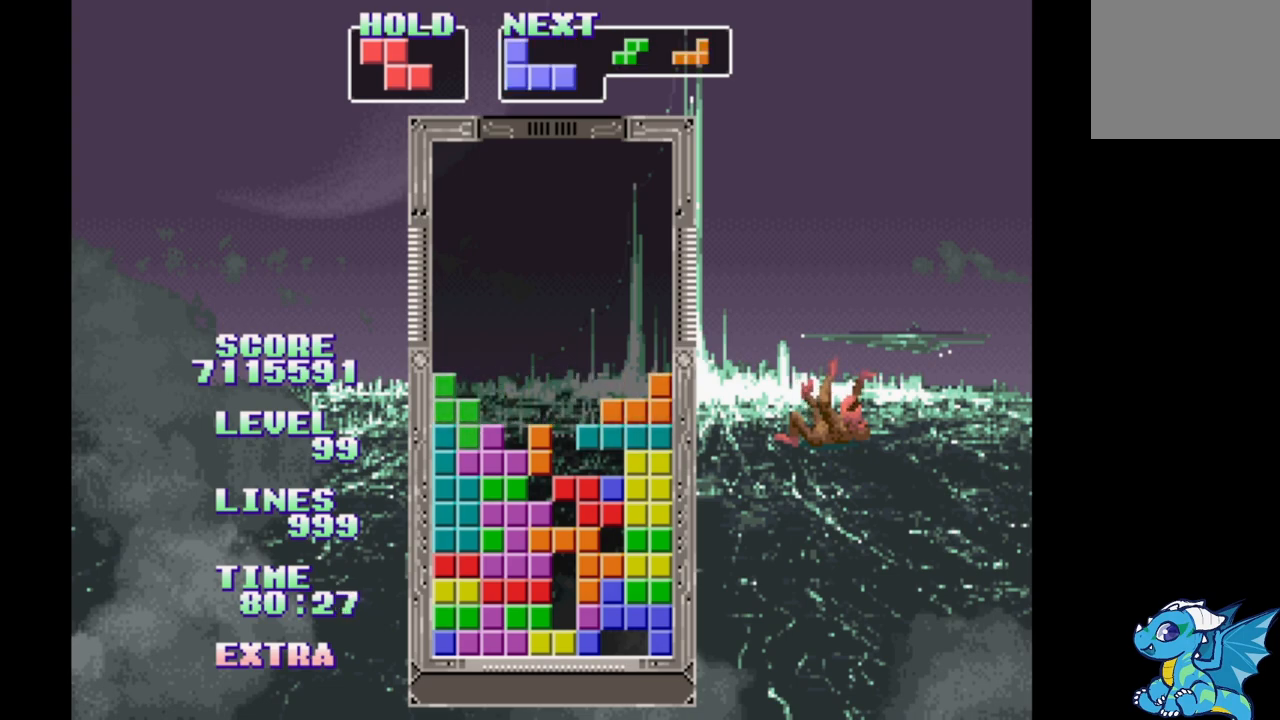
{"dt_ms": 500, "buttons": ["DPAD_RIGHT"], "events": [[383, "B", "down"], [500, "B", "up"]]}
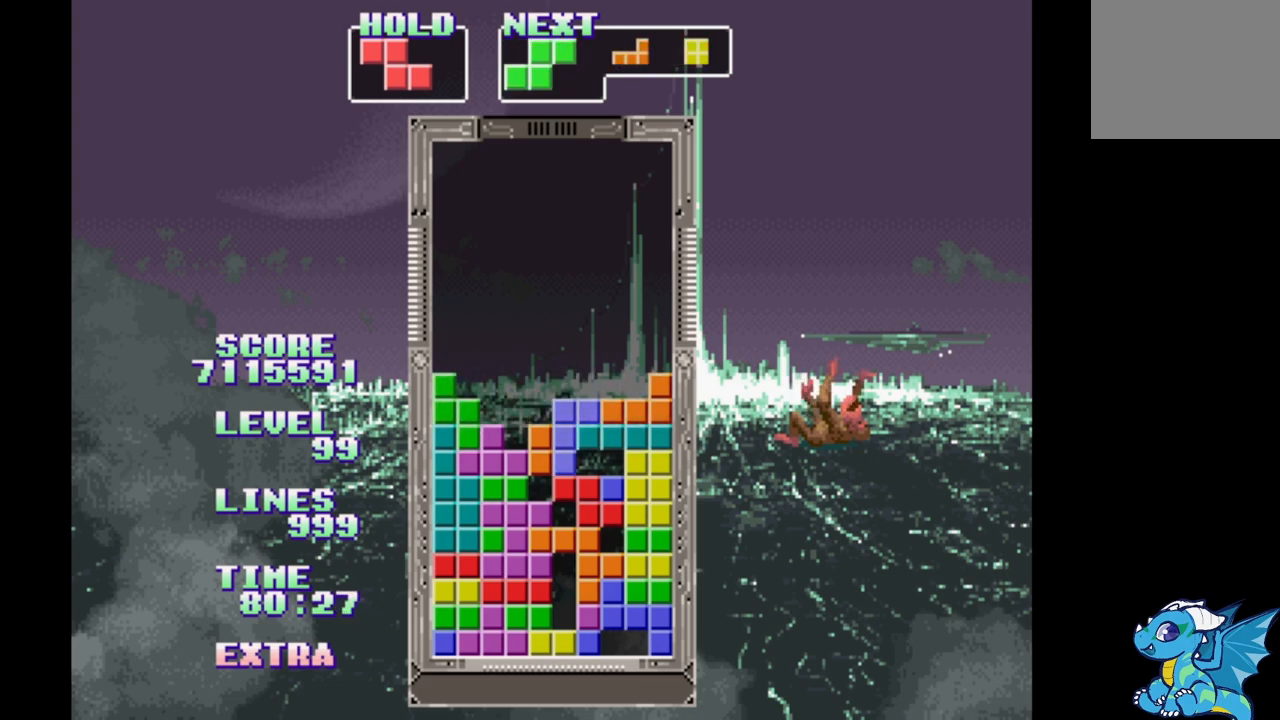
{"dt_ms": 500, "buttons": ["DPAD_RIGHT"], "events": [[83, "A", "down"], [183, "A", "up"]]}
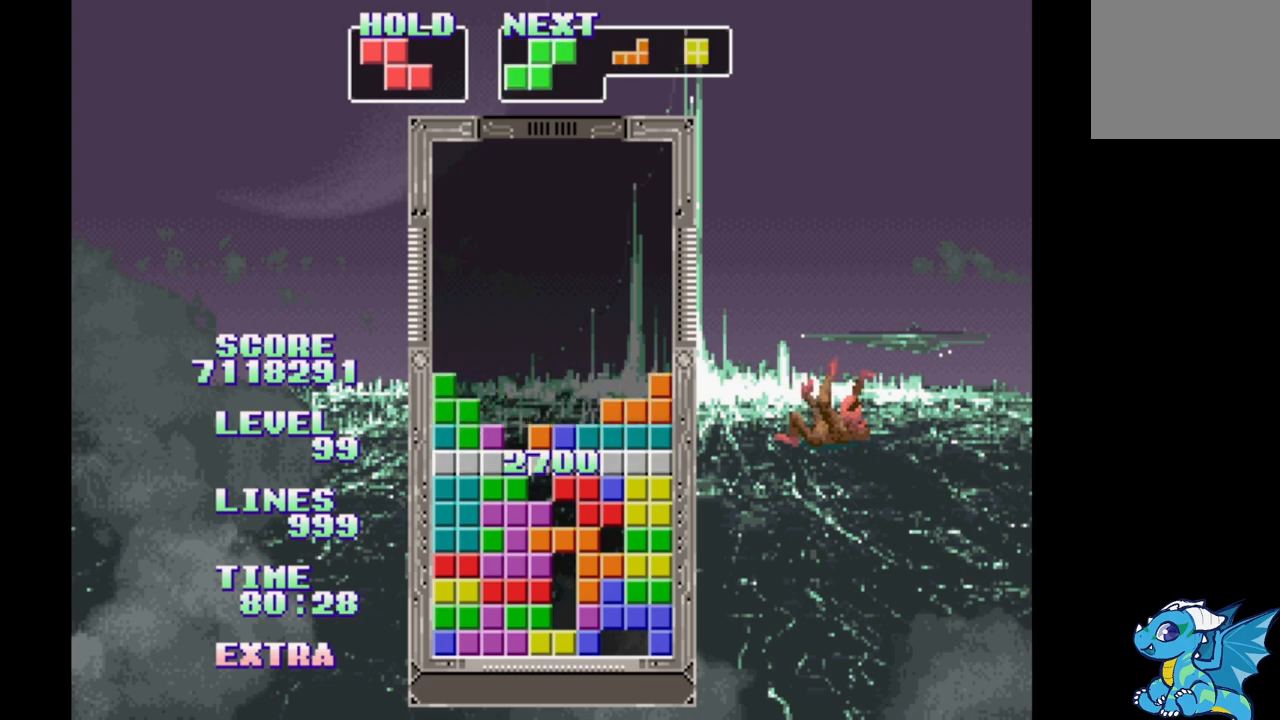
{"dt_ms": 500, "buttons": [], "events": [[200, "DPAD_RIGHT", "up"]]}
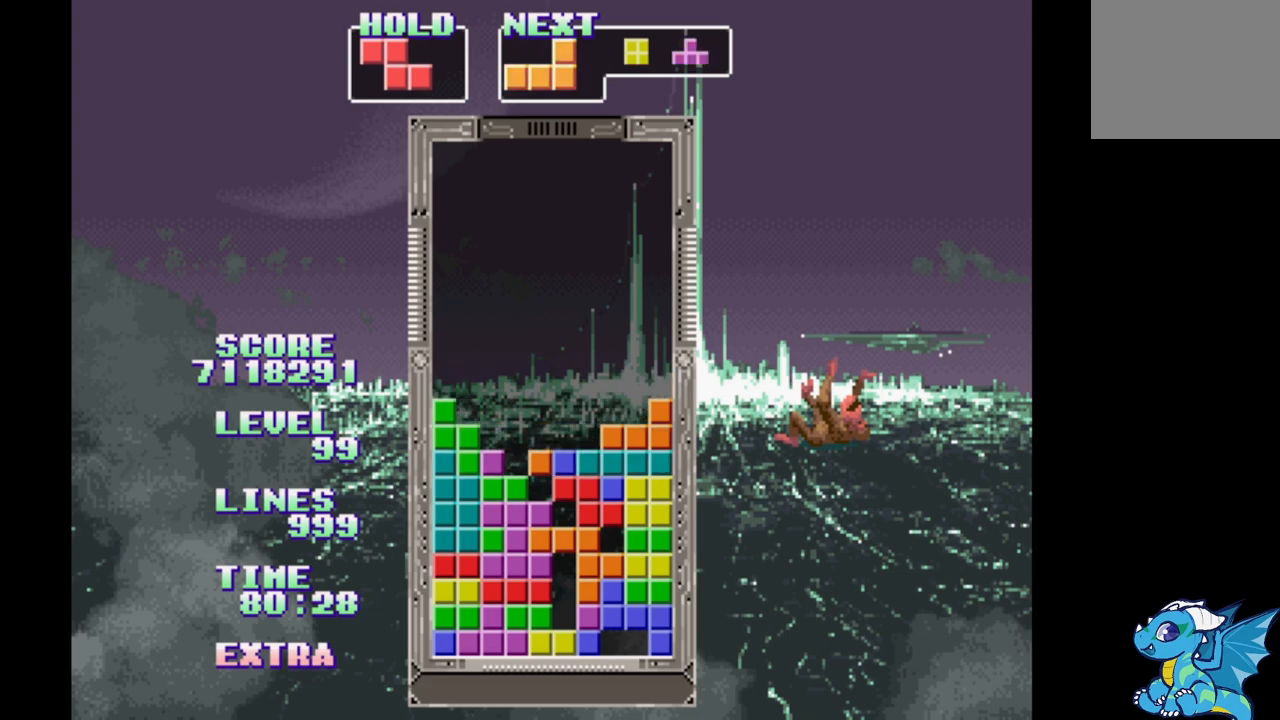
{"dt_ms": 500, "buttons": ["DPAD_LEFT"], "events": [[33, "DPAD_RIGHT", "down"], [117, "DPAD_RIGHT", "up"], [200, "DPAD_LEFT", "down"], [283, "DPAD_LEFT", "up"], [383, "DPAD_RIGHT", "down"], [450, "DPAD_RIGHT", "up"], [483, "DPAD_LEFT", "down"]]}
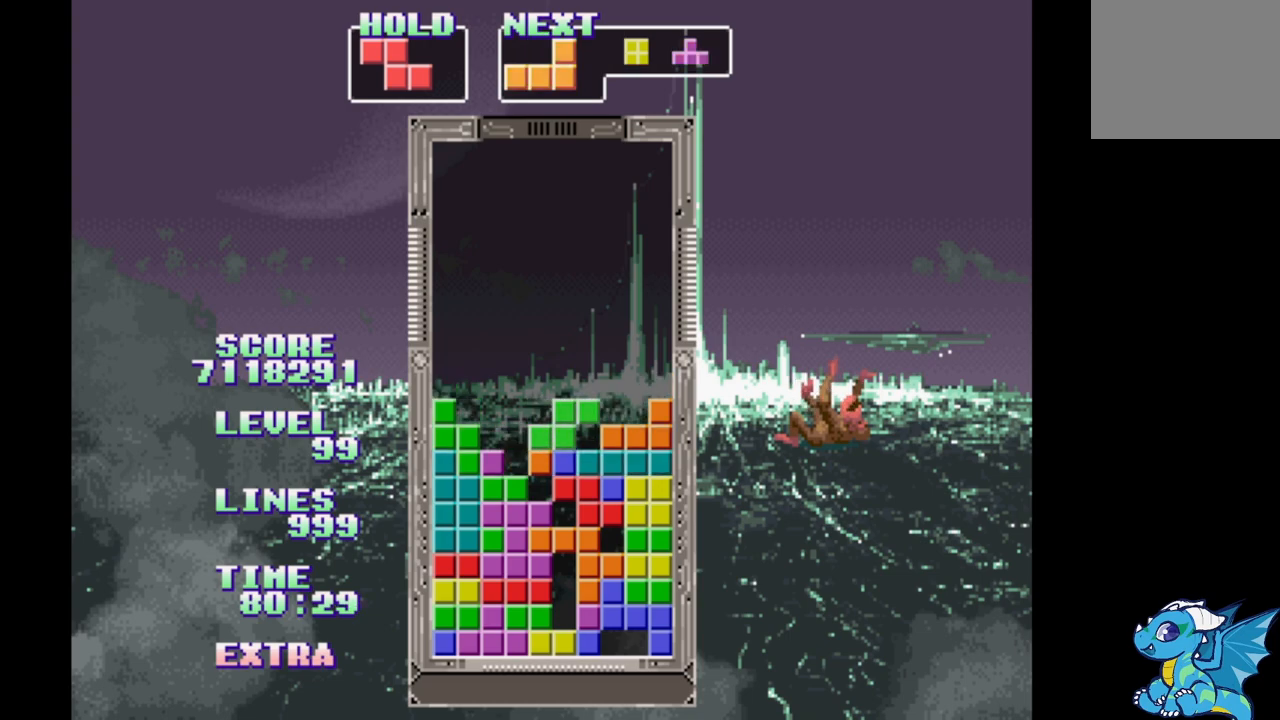
{"dt_ms": 500, "buttons": ["B", "DPAD_LEFT"], "events": [[67, "DPAD_LEFT", "up"], [150, "DPAD_RIGHT", "down"], [233, "DPAD_RIGHT", "up"], [267, "DPAD_LEFT", "down"], [450, "B", "down"]]}
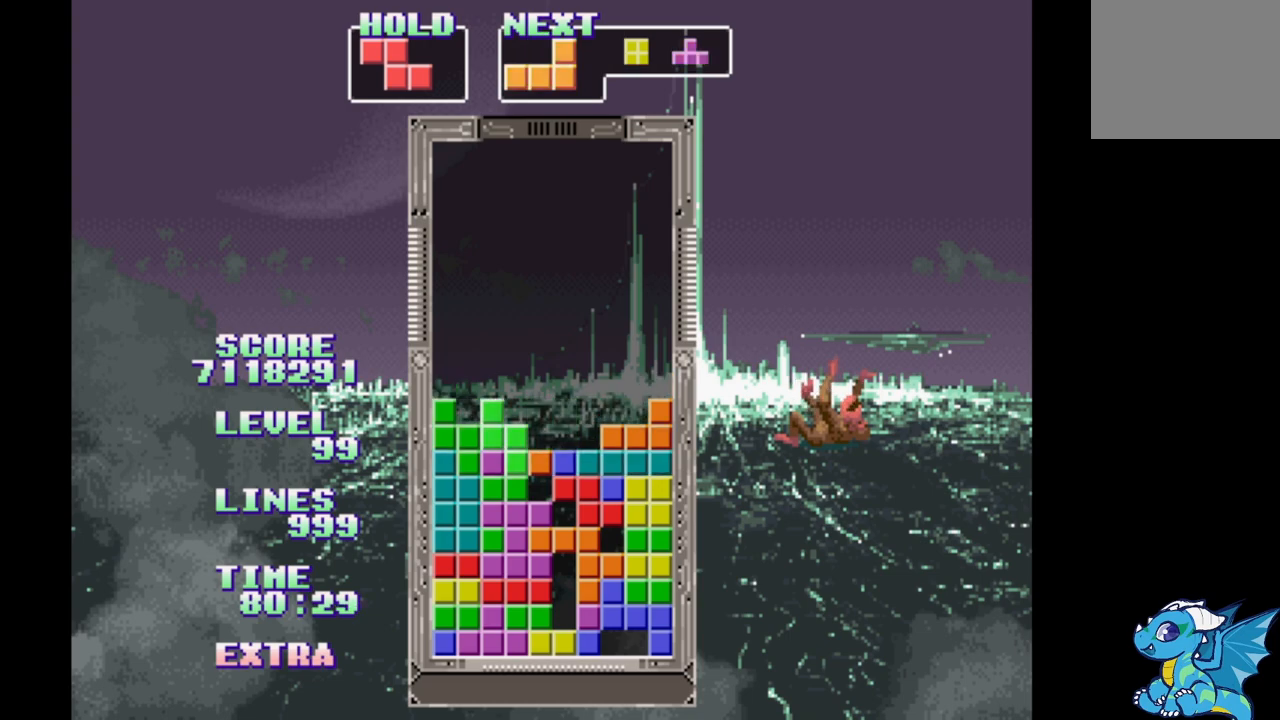
{"dt_ms": 500, "buttons": [], "events": [[100, "B", "up"], [133, "DPAD_LEFT", "up"], [200, "DPAD_UP", "down"], [317, "DPAD_UP", "up"]]}
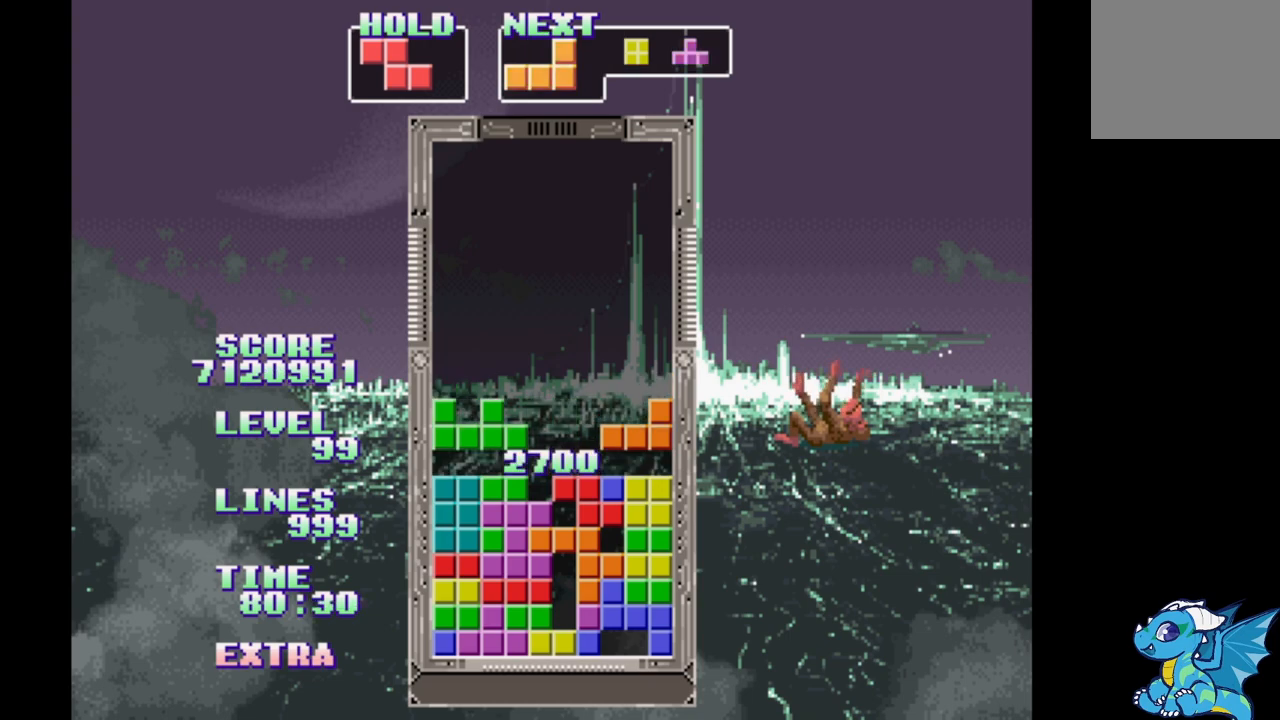
{"dt_ms": 500, "buttons": ["B", "DPAD_RIGHT"], "events": [[433, "DPAD_RIGHT", "down"], [467, "B", "down"]]}
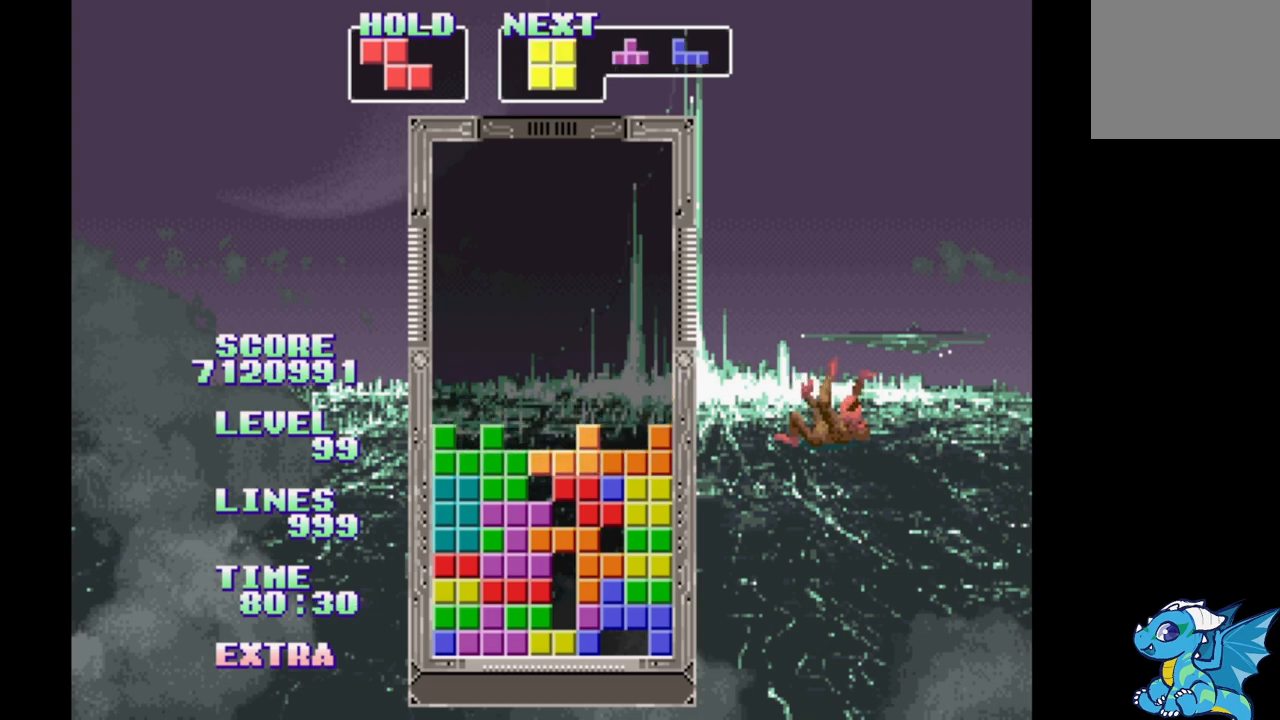
{"dt_ms": 500, "buttons": [], "events": [[33, "DPAD_RIGHT", "up"], [67, "B", "up"], [133, "B", "down"], [233, "B", "up"]]}
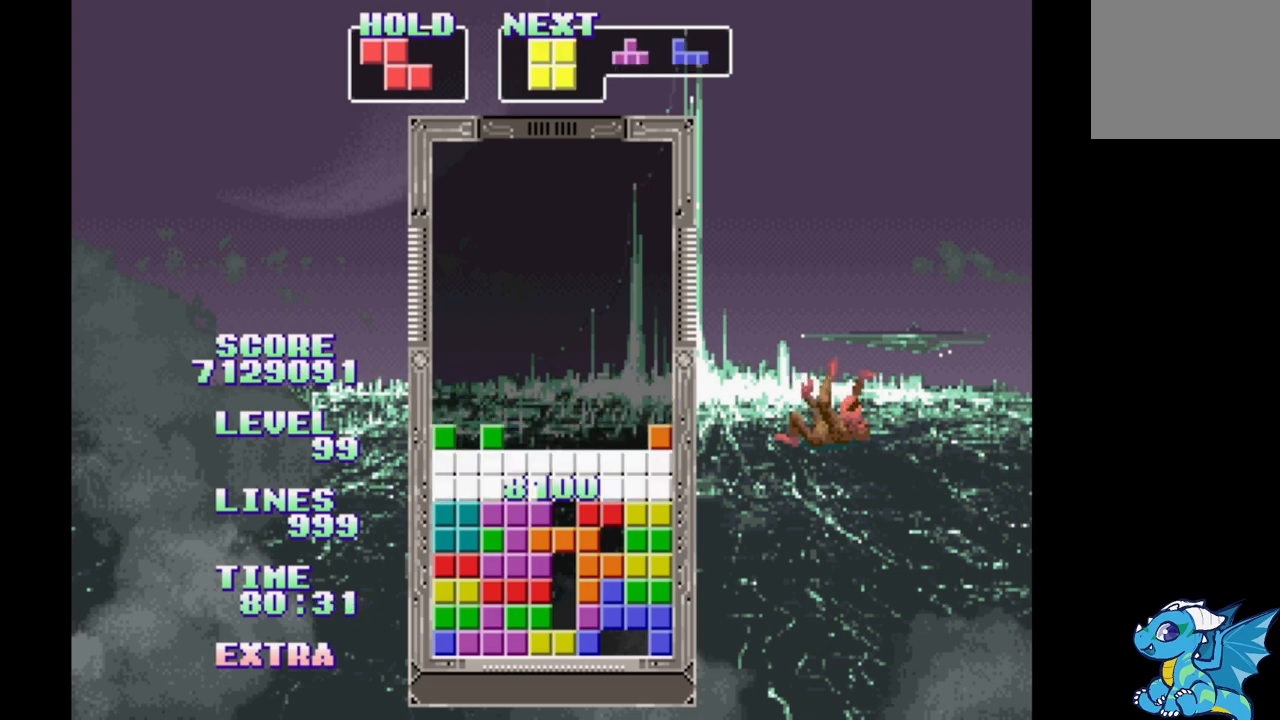
{"dt_ms": 500, "buttons": [], "events": []}
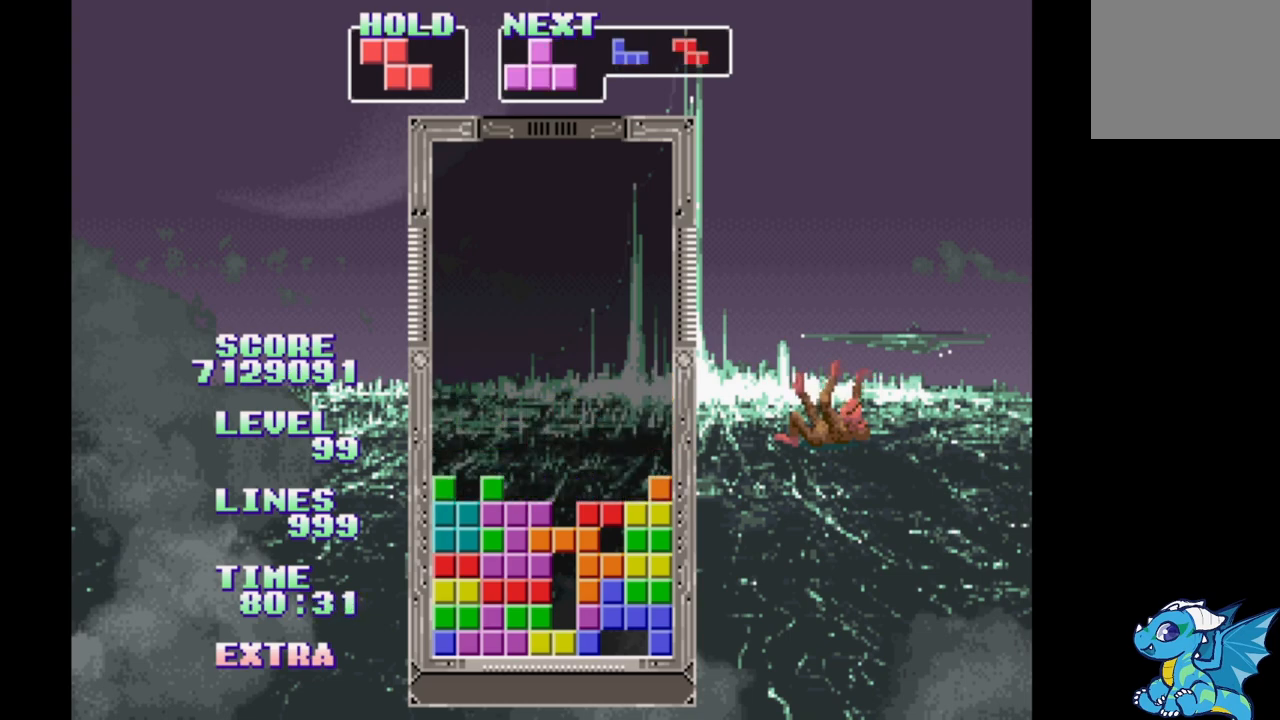
{"dt_ms": 500, "buttons": ["DPAD_RIGHT"], "events": [[167, "DPAD_LEFT", "down"], [250, "DPAD_LEFT", "up"], [333, "DPAD_RIGHT", "down"]]}
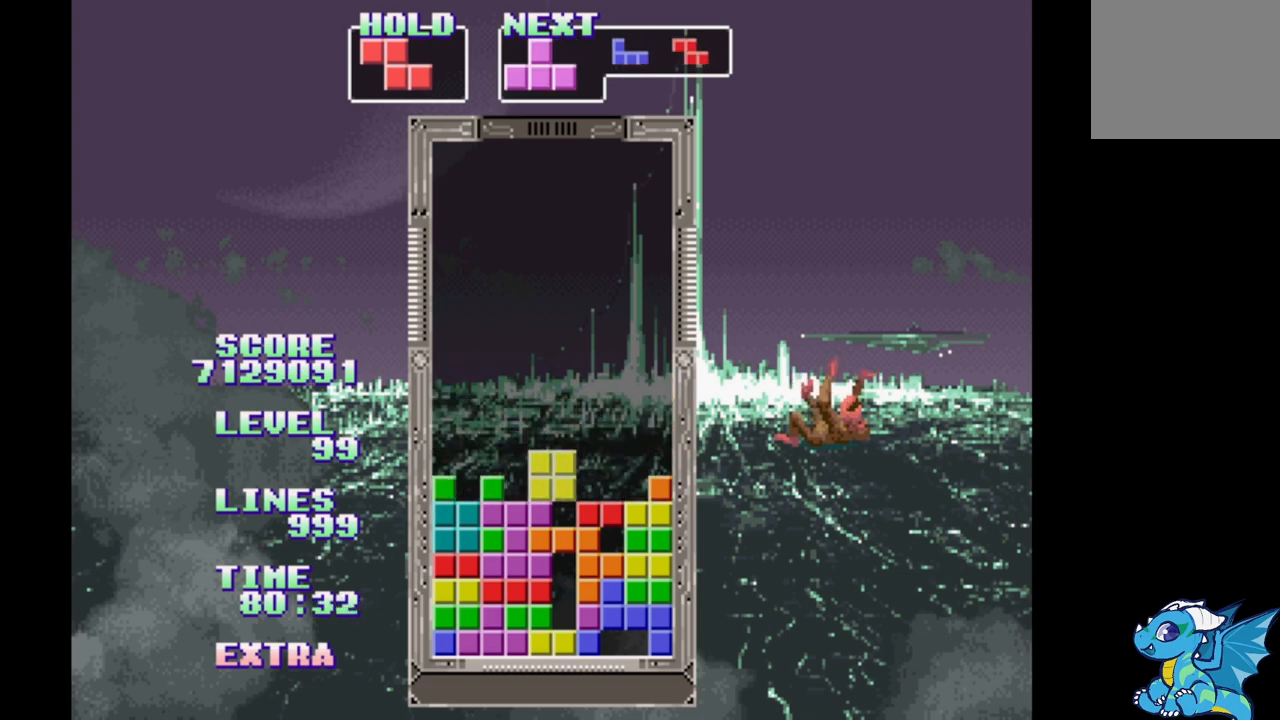
{"dt_ms": 500, "buttons": [], "events": [[267, "DPAD_RIGHT", "up"]]}
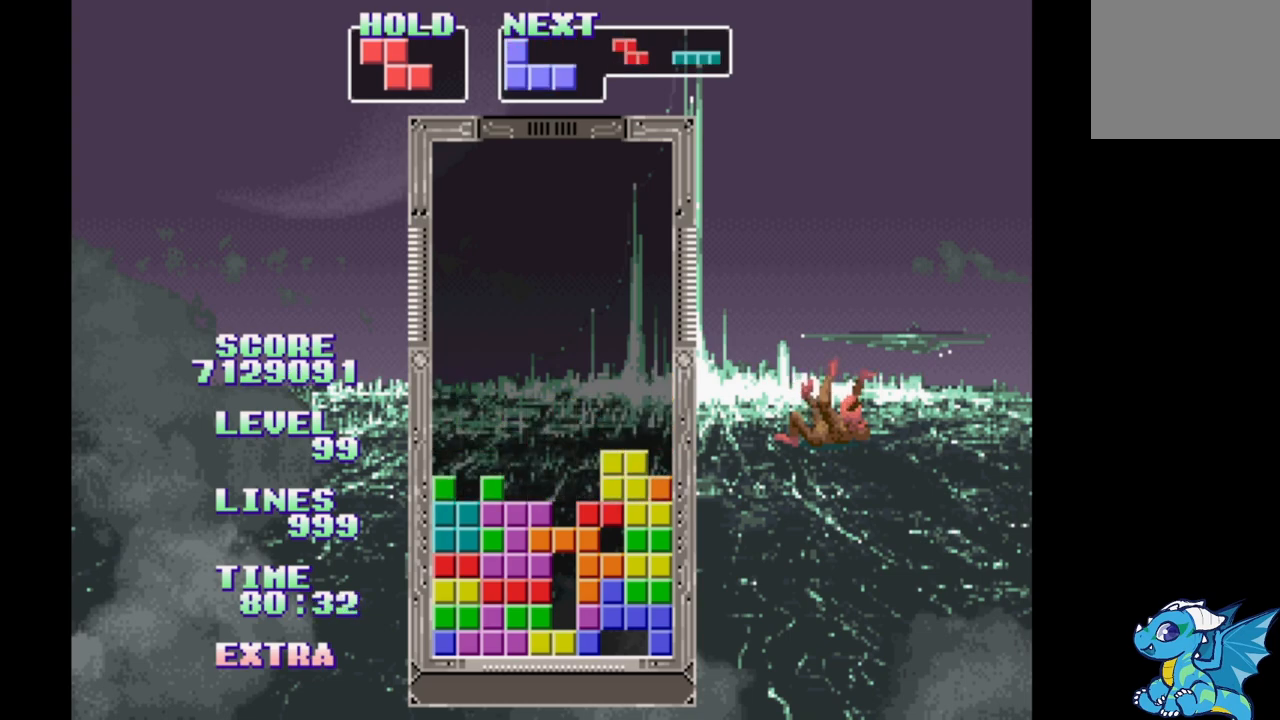
{"dt_ms": 500, "buttons": ["B", "DPAD_RIGHT"], "events": [[33, "DPAD_RIGHT", "down"], [367, "B", "down"]]}
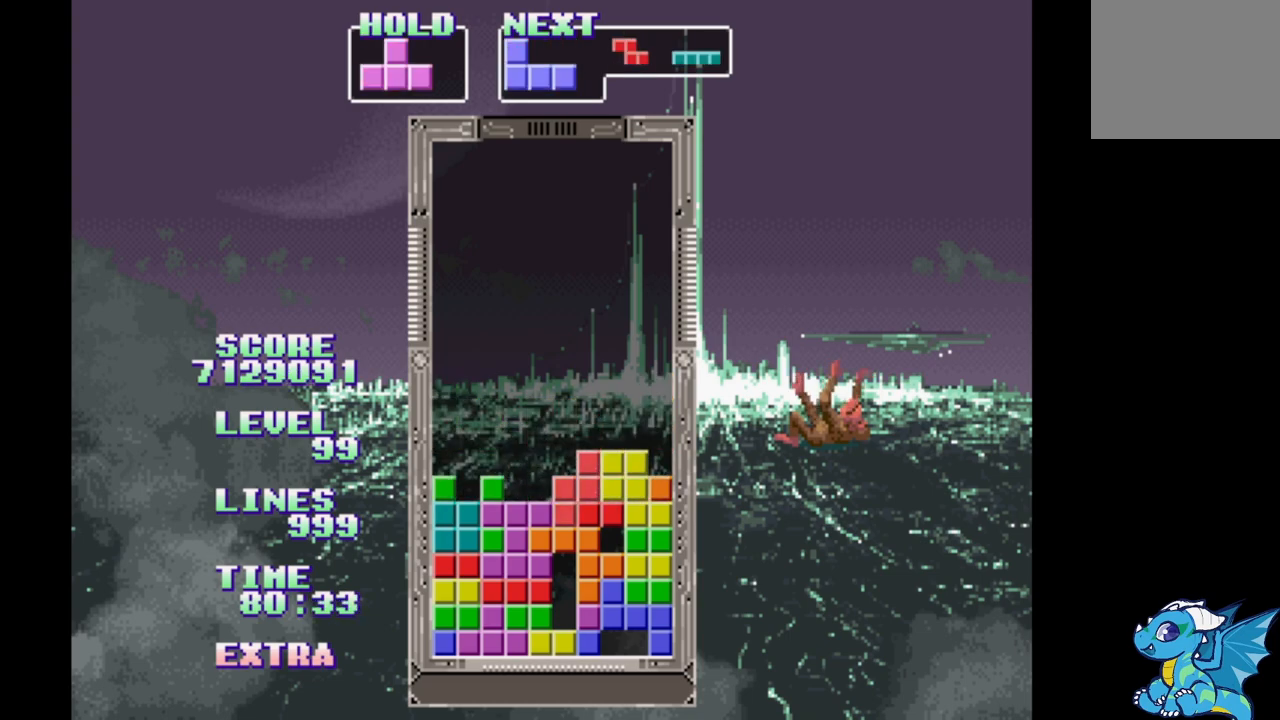
{"dt_ms": 500, "buttons": [], "events": [[17, "B", "up"], [83, "DPAD_RIGHT", "up"], [150, "DPAD_UP", "down"], [283, "DPAD_UP", "up"]]}
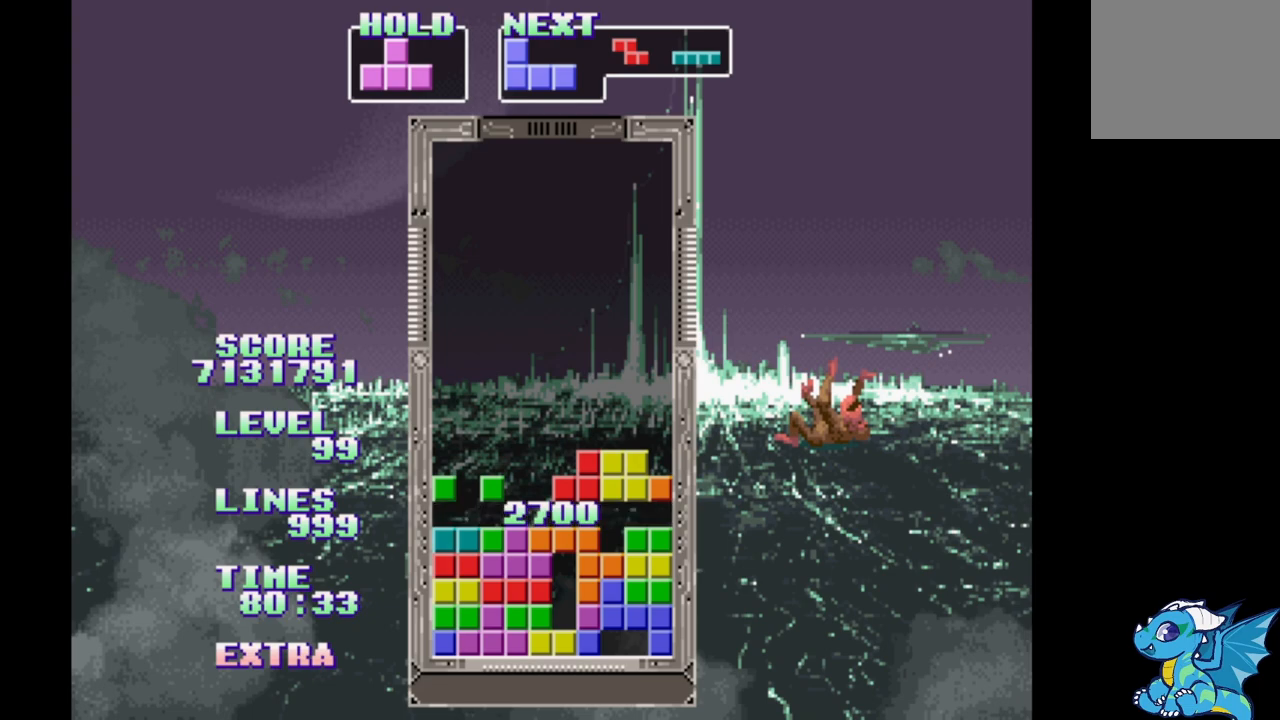
{"dt_ms": 500, "buttons": ["A"], "events": [[400, "A", "down"]]}
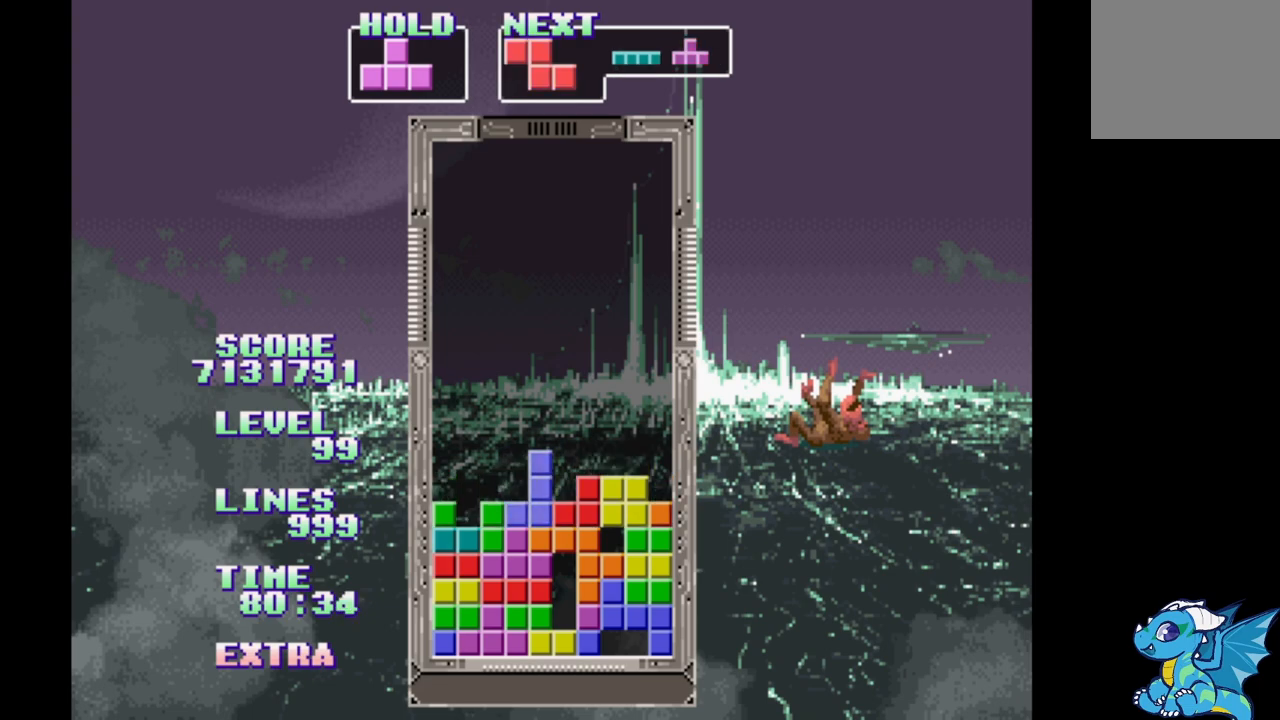
{"dt_ms": 500, "buttons": [], "events": [[50, "A", "up"], [367, "DPAD_LEFT", "down"], [417, "DPAD_LEFT", "up"]]}
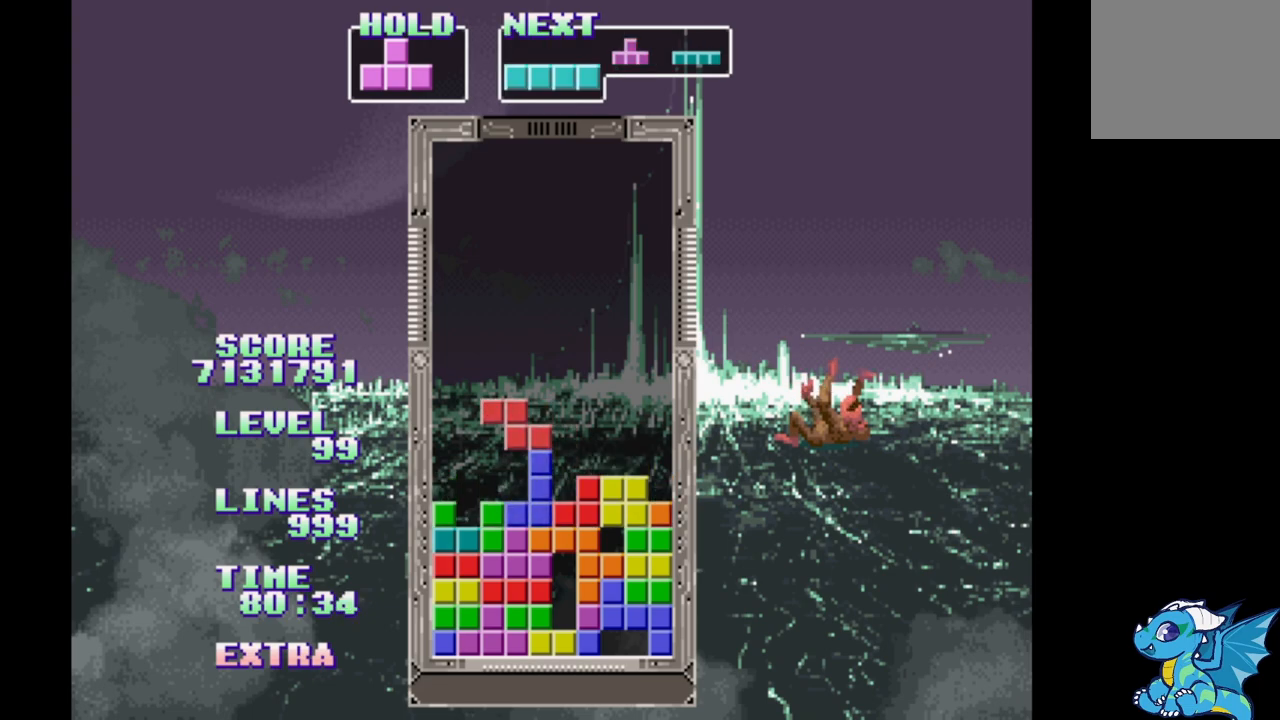
{"dt_ms": 500, "buttons": ["DPAD_LEFT"], "events": [[33, "DPAD_RIGHT", "down"], [100, "DPAD_RIGHT", "up"], [183, "DPAD_LEFT", "down"], [250, "DPAD_LEFT", "up"], [333, "DPAD_RIGHT", "down"], [417, "DPAD_RIGHT", "up"], [450, "DPAD_LEFT", "down"]]}
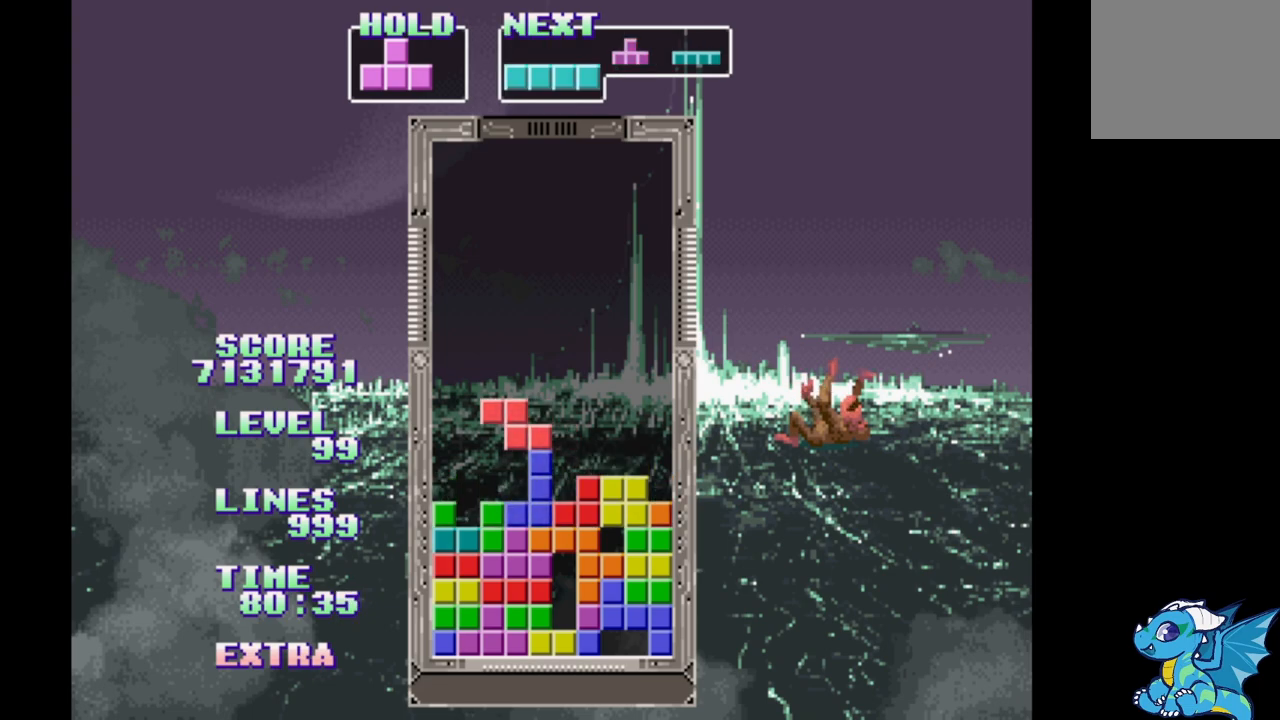
{"dt_ms": 500, "buttons": ["DPAD_LEFT"], "events": [[400, "B", "down"], [483, "B", "up"]]}
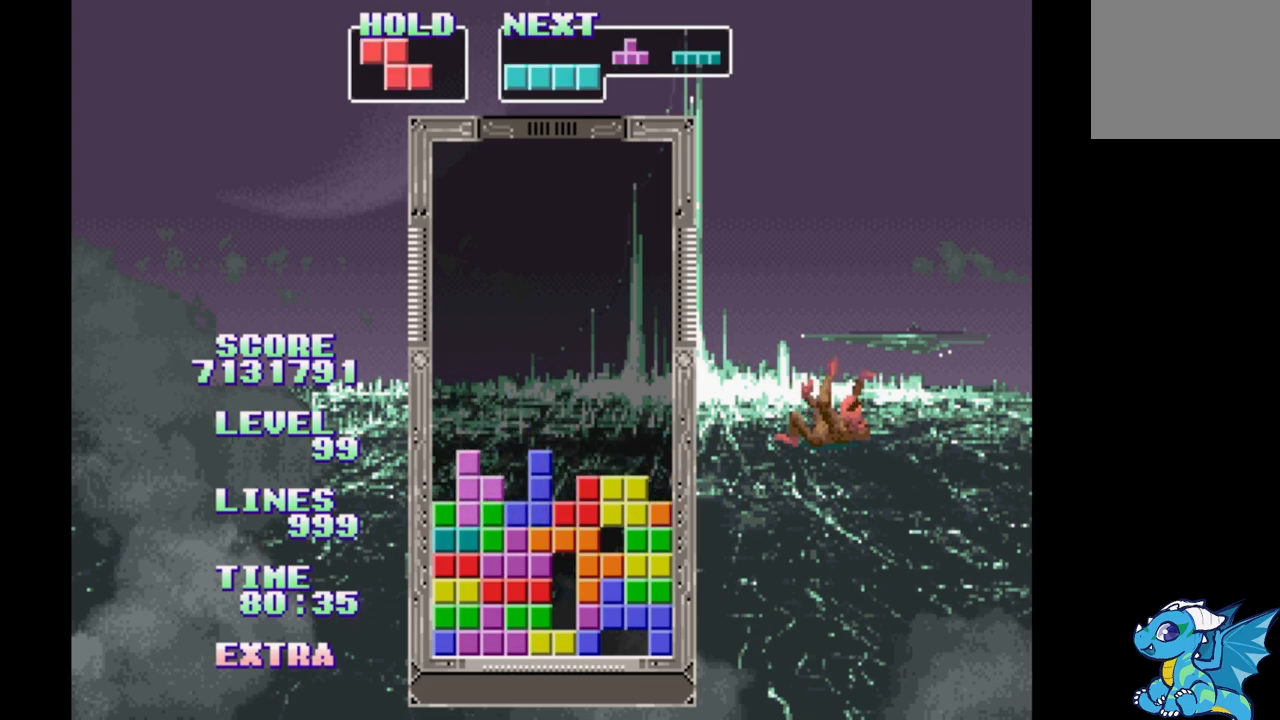
{"dt_ms": 500, "buttons": [], "events": [[83, "B", "down"], [183, "B", "up"], [200, "DPAD_LEFT", "up"]]}
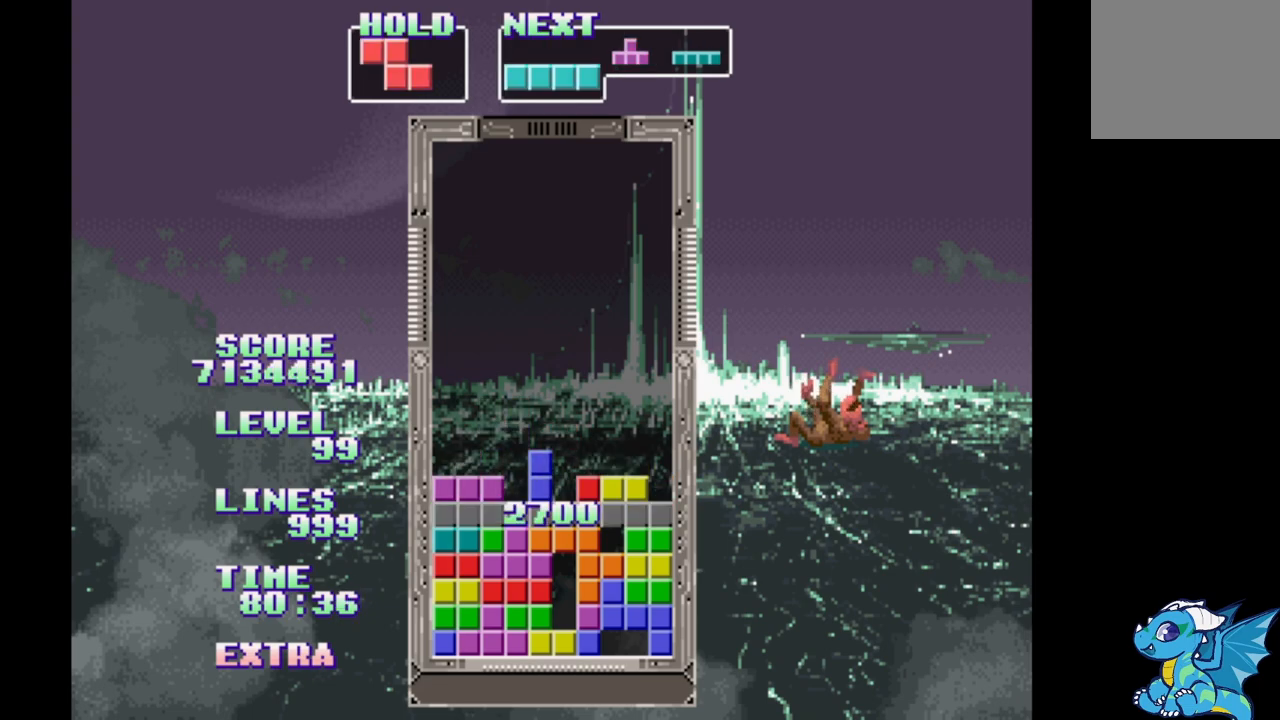
{"dt_ms": 500, "buttons": [], "events": []}
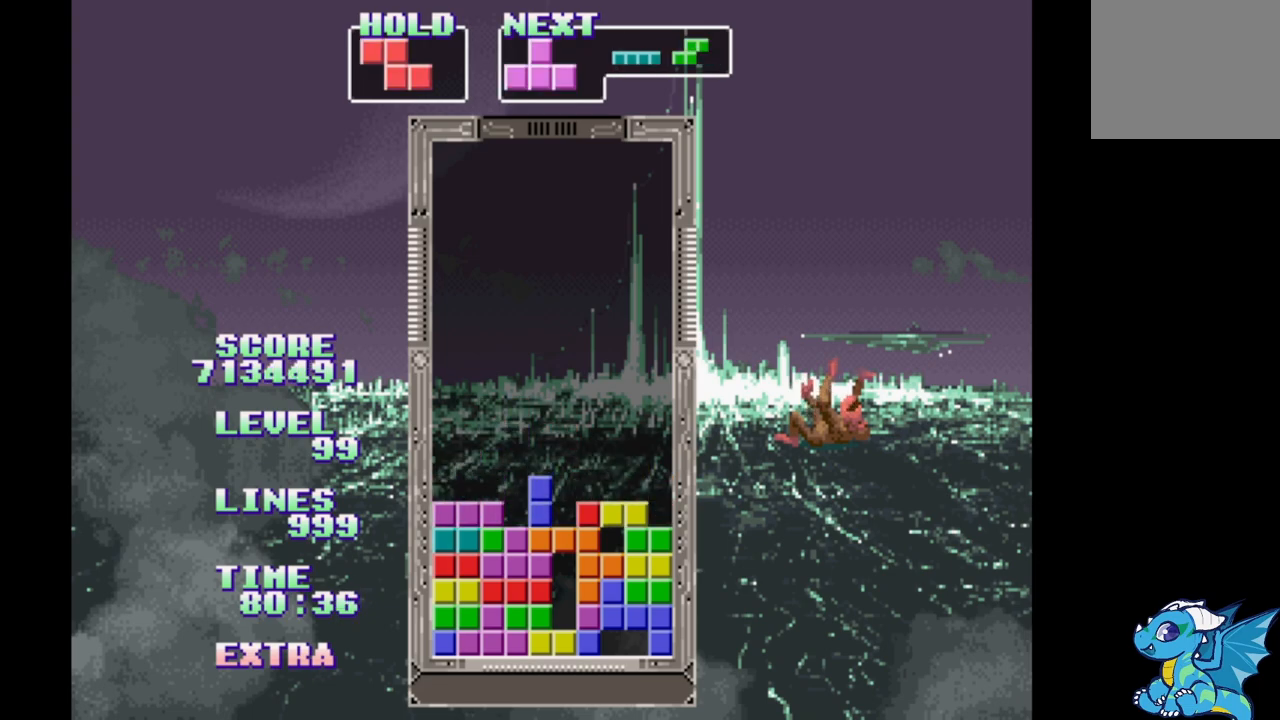
{"dt_ms": 500, "buttons": ["DPAD_RIGHT"], "events": [[83, "DPAD_RIGHT", "down"], [250, "DPAD_LEFT", "down"], [333, "DPAD_LEFT", "up"]]}
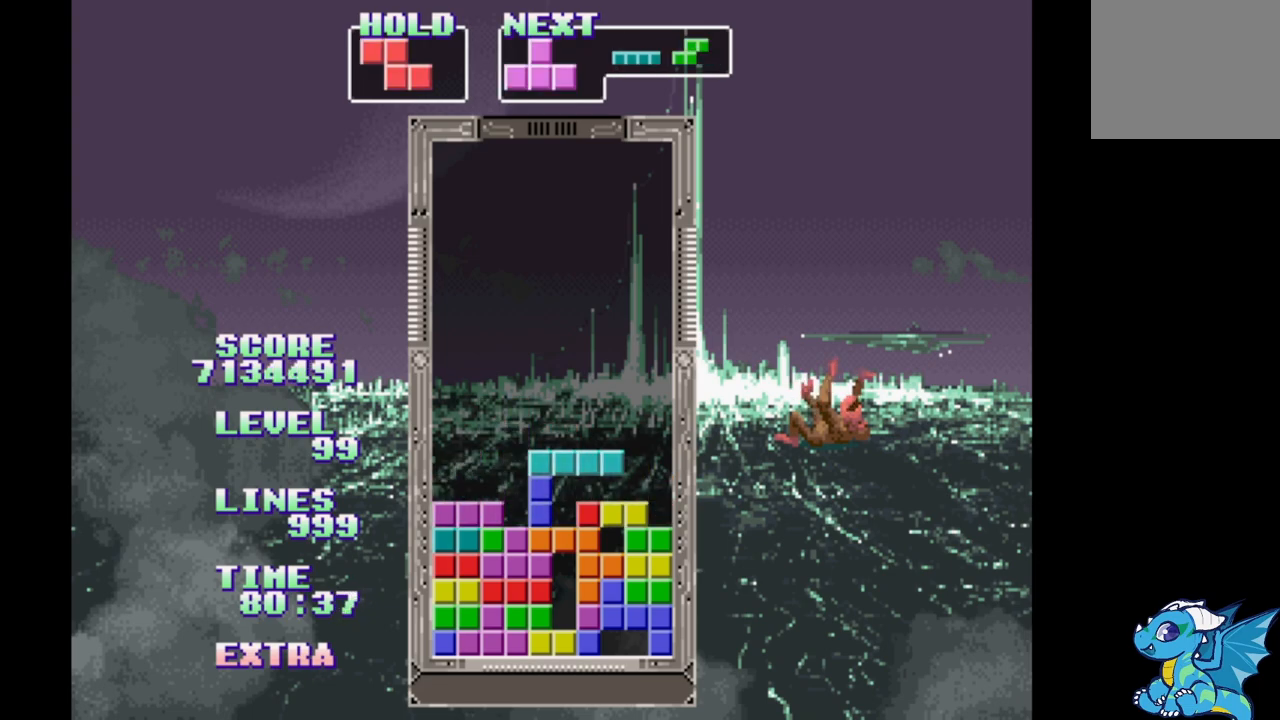
{"dt_ms": 500, "buttons": ["DPAD_RIGHT"], "events": [[217, "B", "down"], [417, "B", "up"]]}
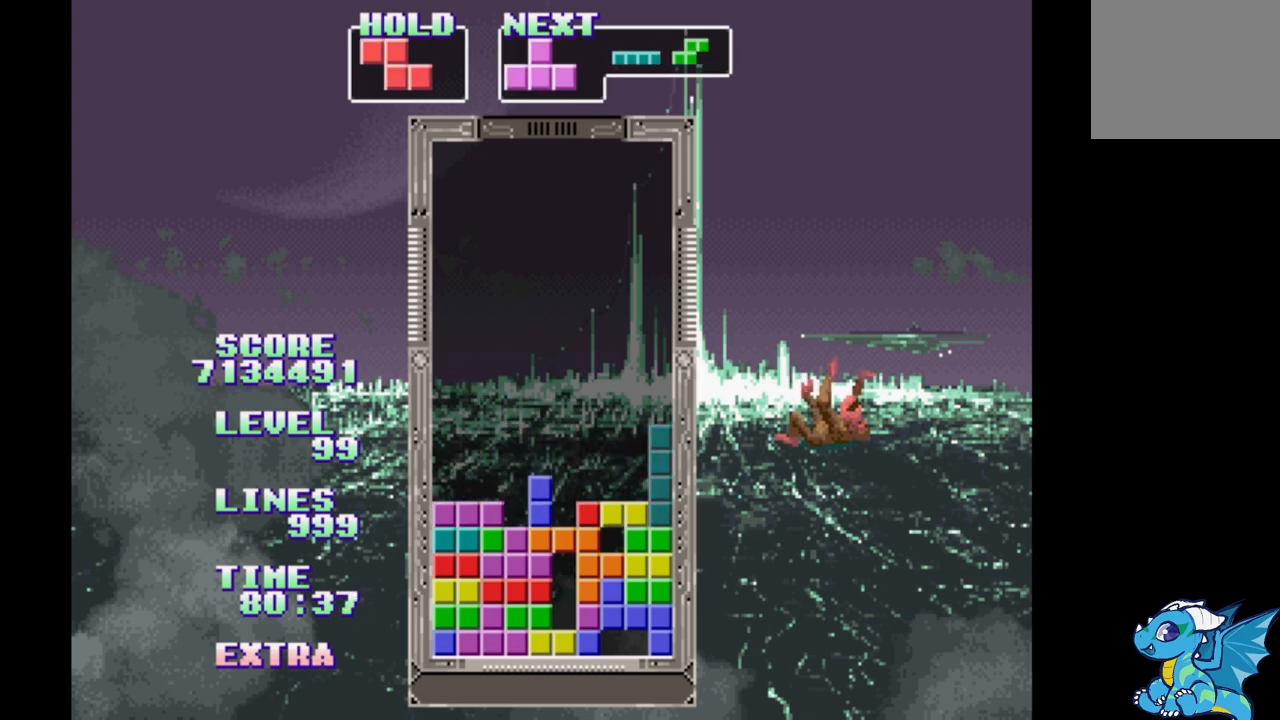
{"dt_ms": 500, "buttons": ["DPAD_RIGHT"], "events": []}
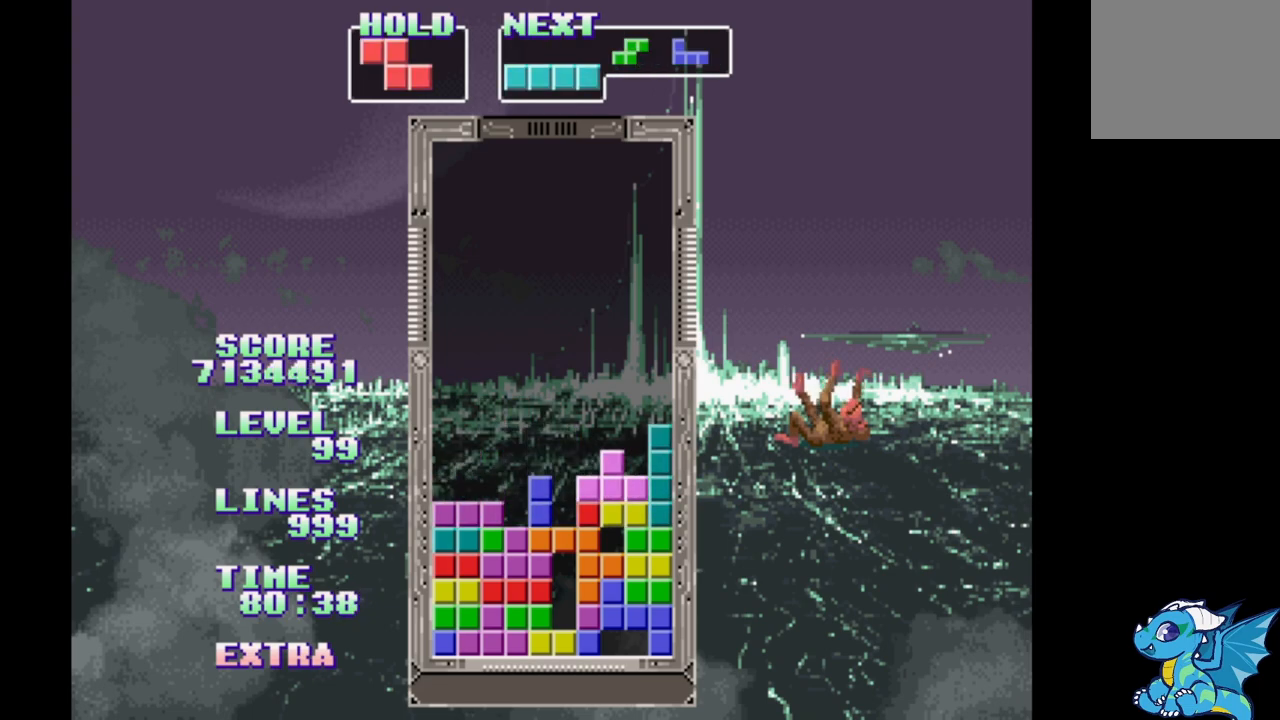
{"dt_ms": 500, "buttons": ["DPAD_LEFT"], "events": [[17, "B", "down"], [67, "DPAD_LEFT", "down"], [117, "B", "up"], [333, "DPAD_RIGHT", "up"]]}